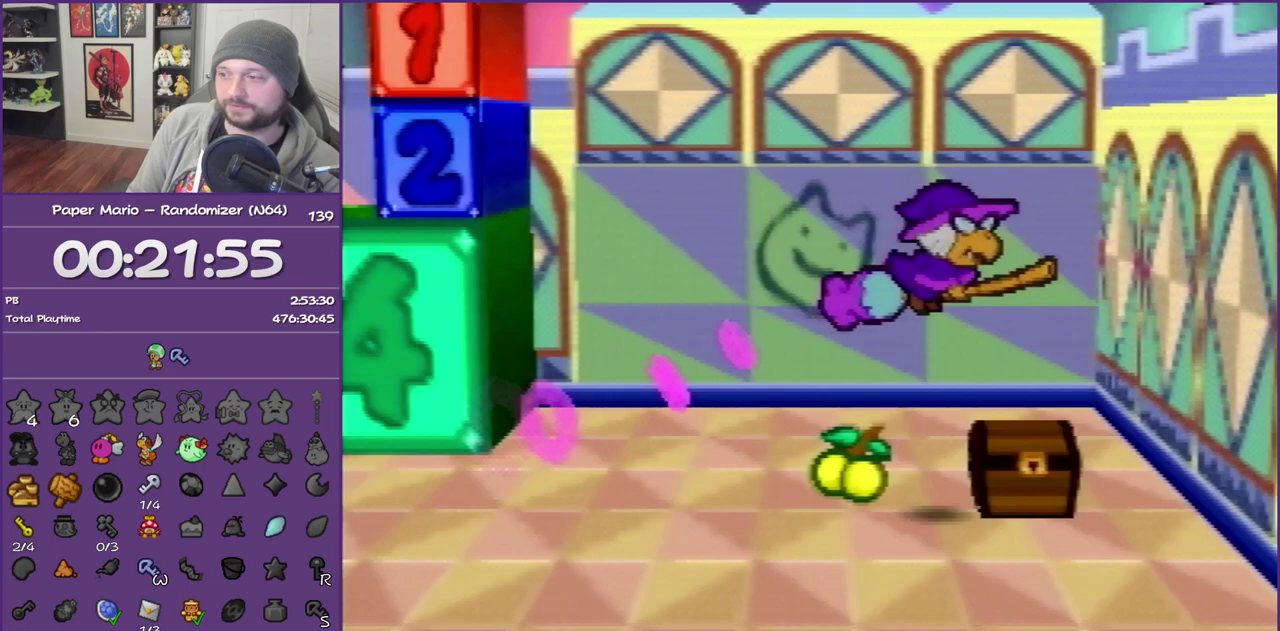
Gameplay with a controller (Nintendo layout); each line is a JSON object with the inputs held at the frame after it. "events" lists button and stick changes between this image and that frame as [ms after this image, input, new state], when the widget could be followed in between. This overlay highlights the sticks when they move; stick clicks (L3) are not distinguishable. Not read: L3 R3.
{"buttons": ["B"], "left_stick": "up-right", "events": []}
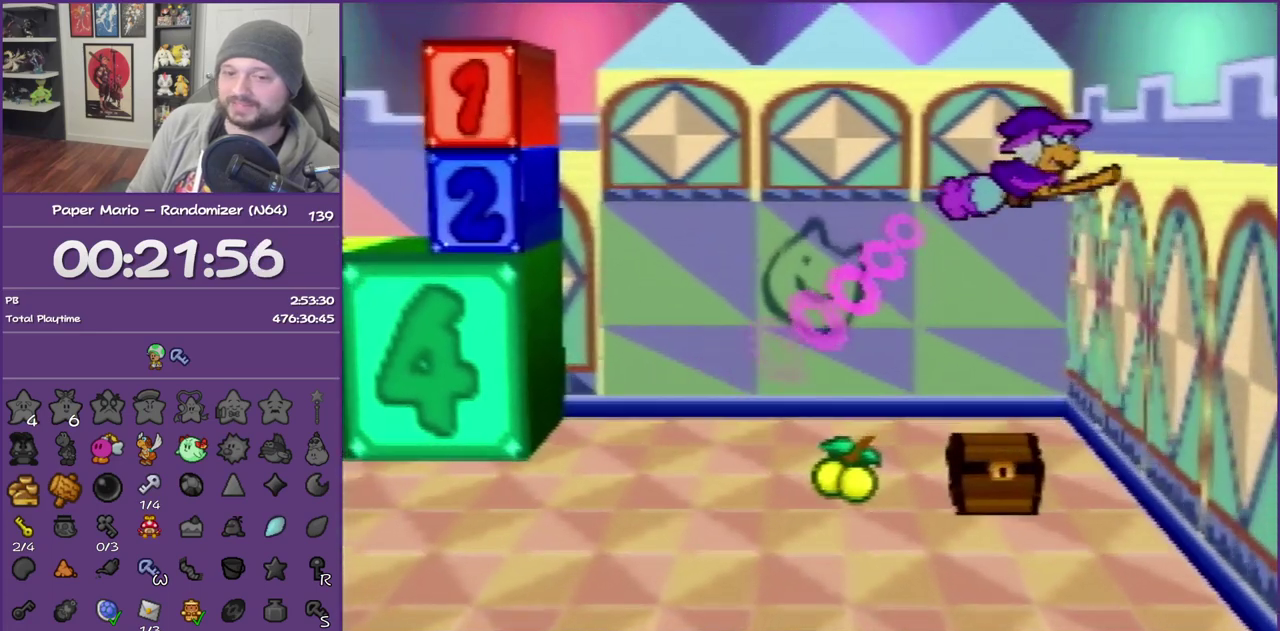
{"buttons": ["B"], "left_stick": "up-right", "events": []}
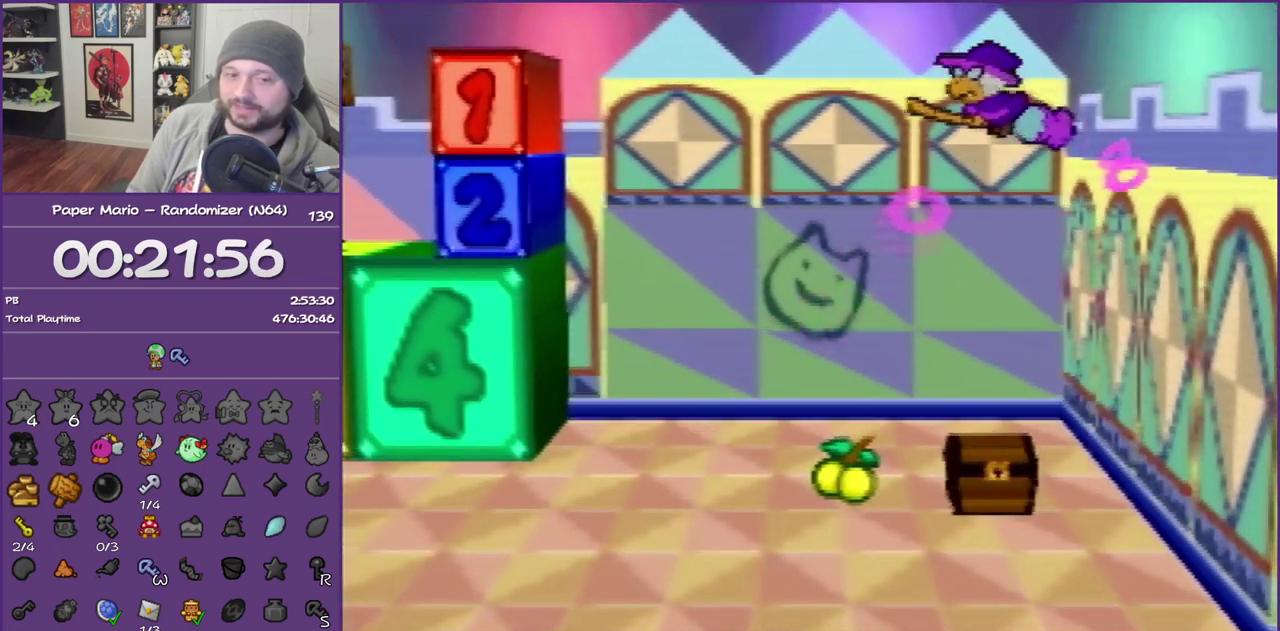
{"buttons": ["B"], "left_stick": "up-right", "events": []}
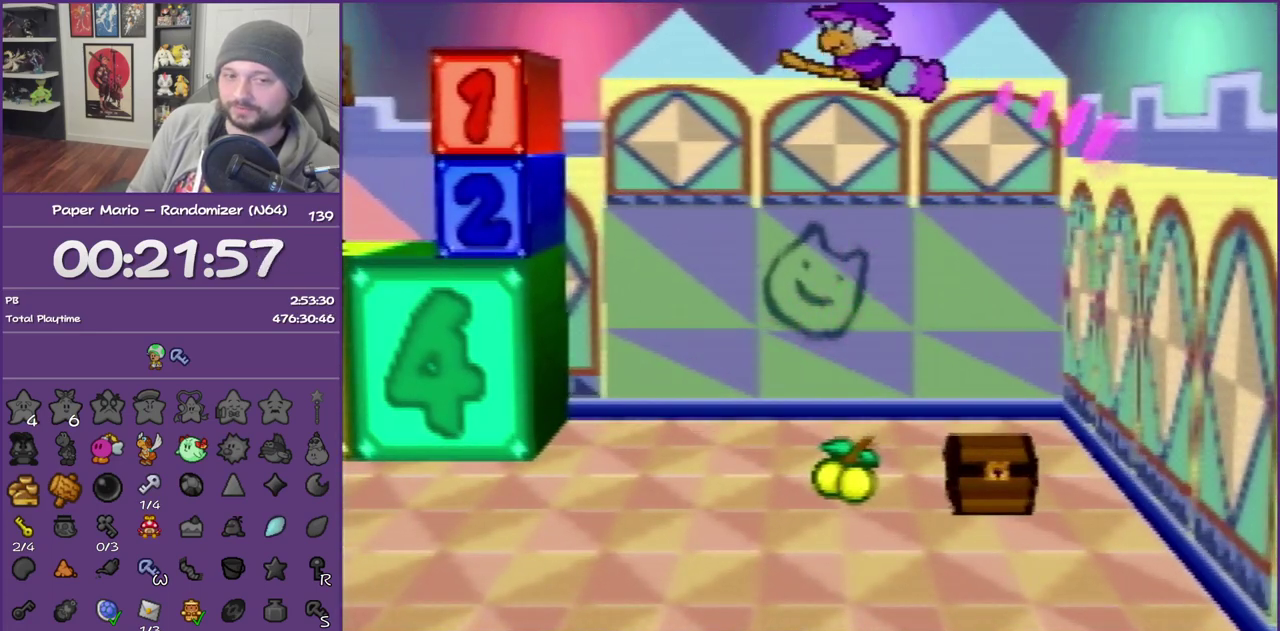
{"buttons": ["B"], "left_stick": "up-right", "events": []}
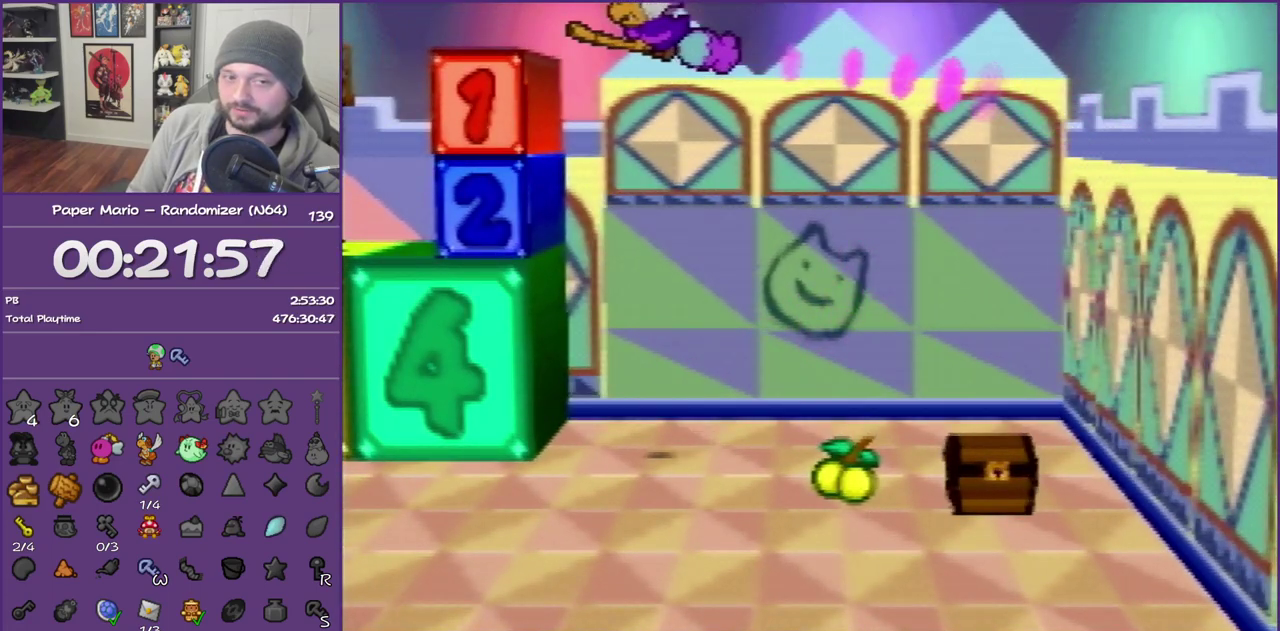
{"buttons": ["B"], "left_stick": "up-right", "events": []}
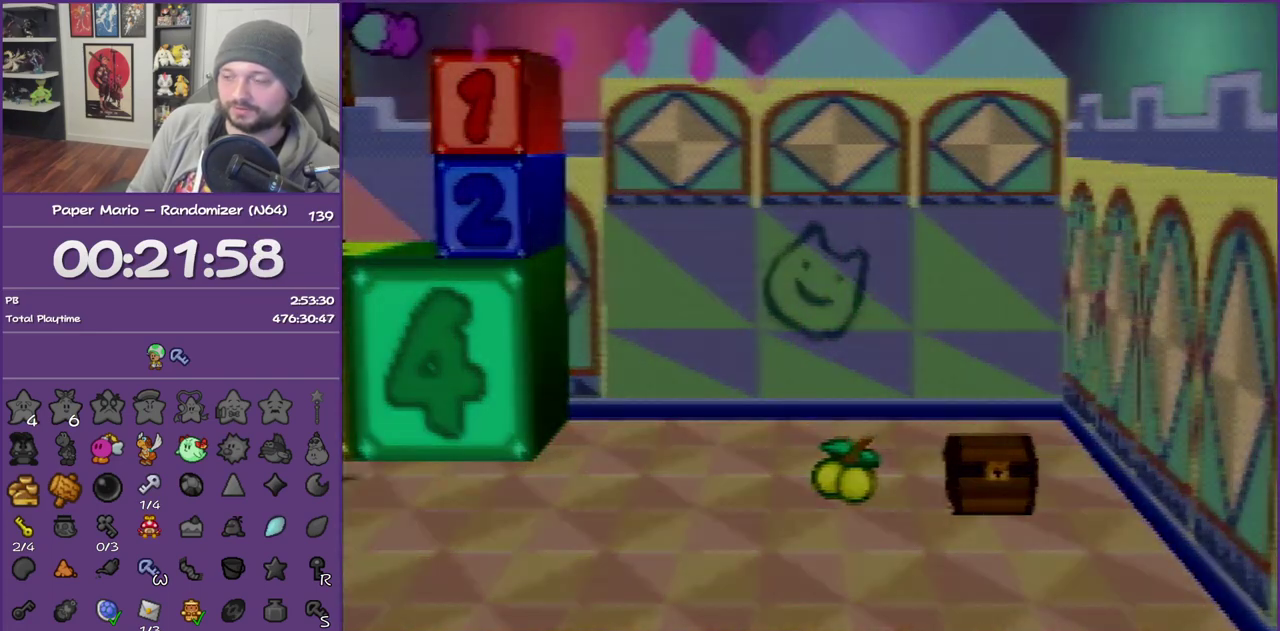
{"buttons": ["B"], "left_stick": "up-right", "events": []}
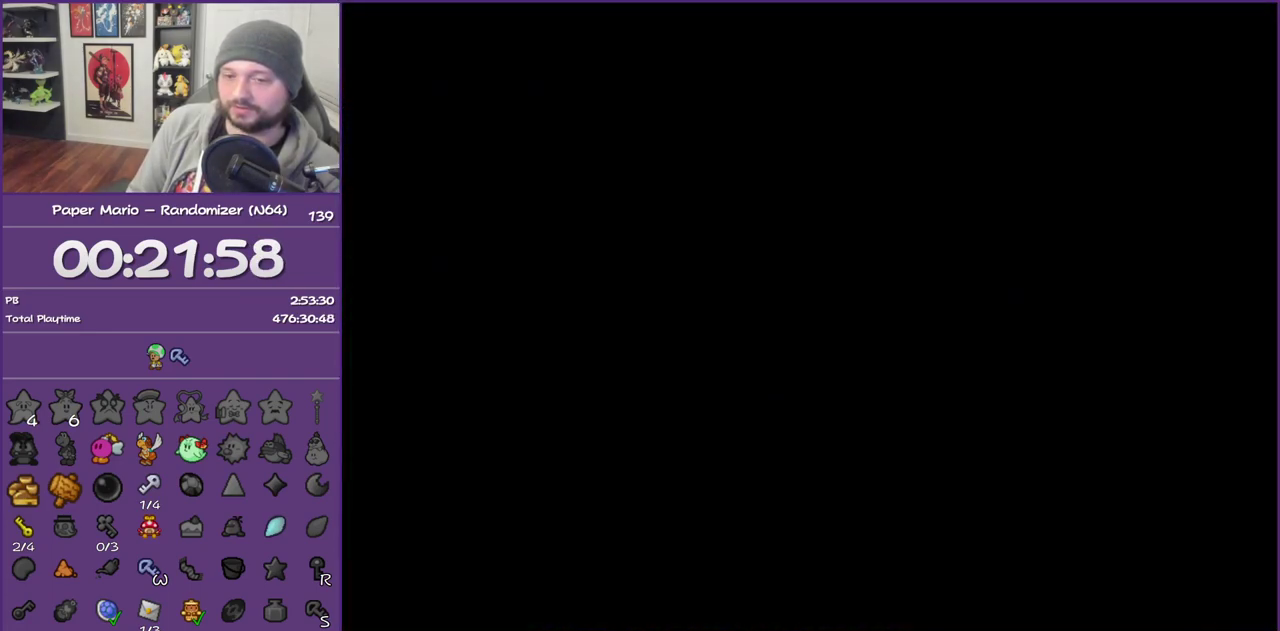
{"buttons": ["B"], "left_stick": "up-right", "events": []}
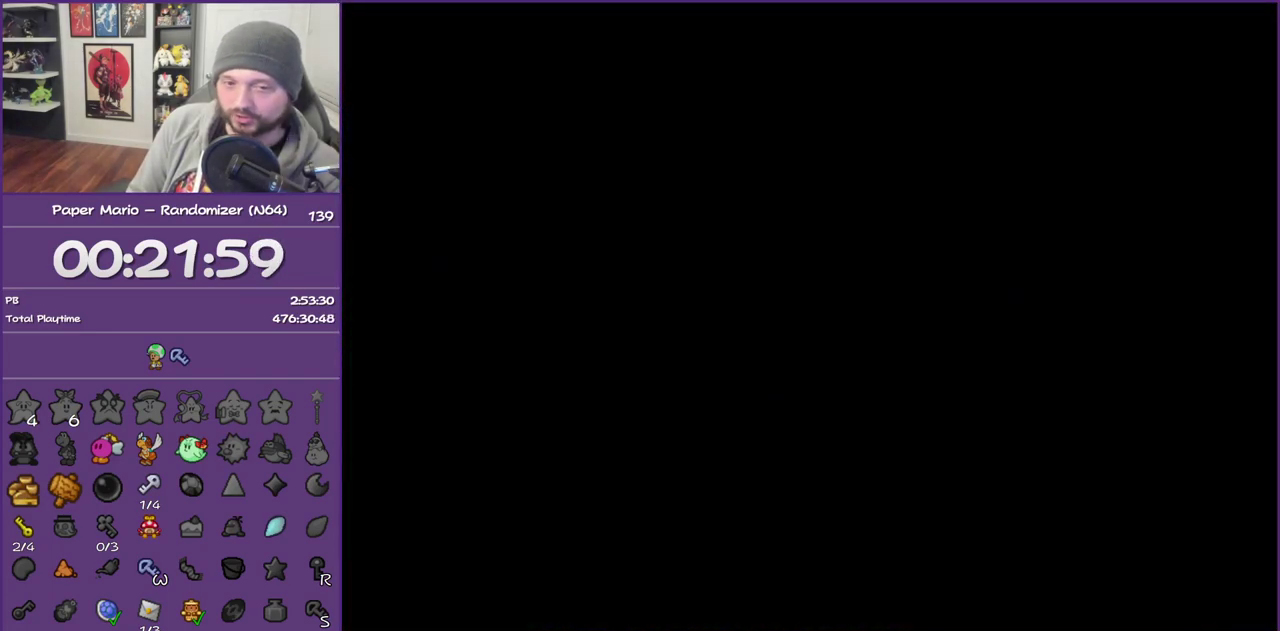
{"buttons": ["B"], "left_stick": "up-right", "events": []}
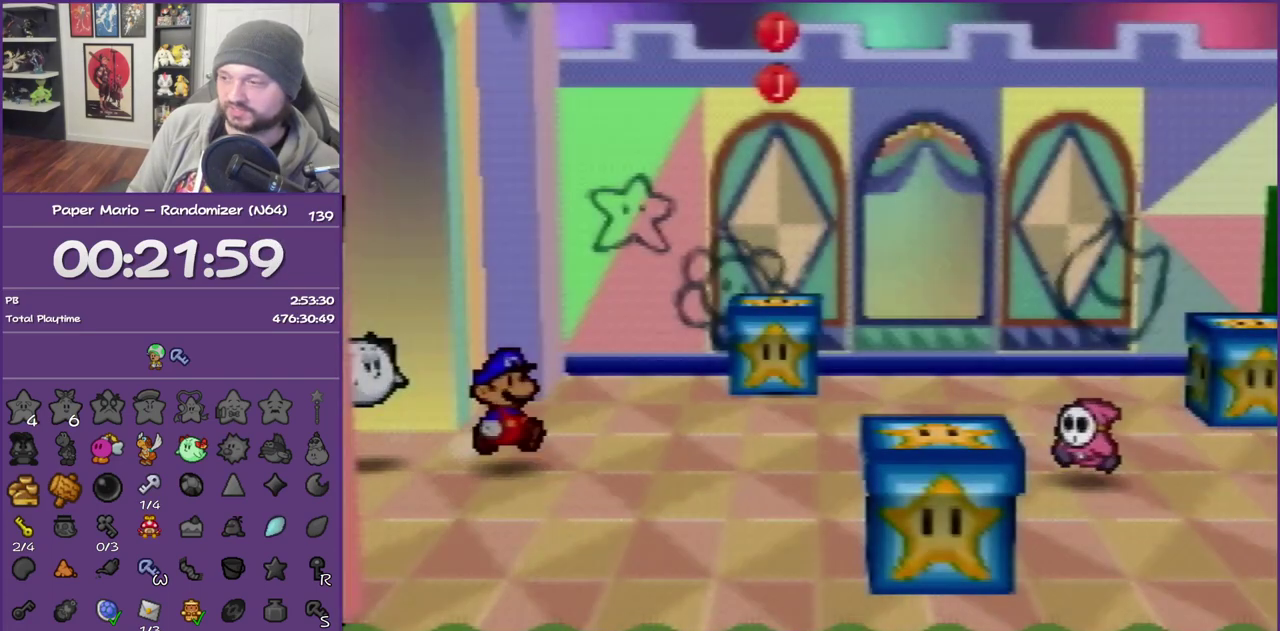
{"buttons": ["Z"], "left_stick": "up-right", "events": [[167, "Z", "down"], [200, "B", "up"]]}
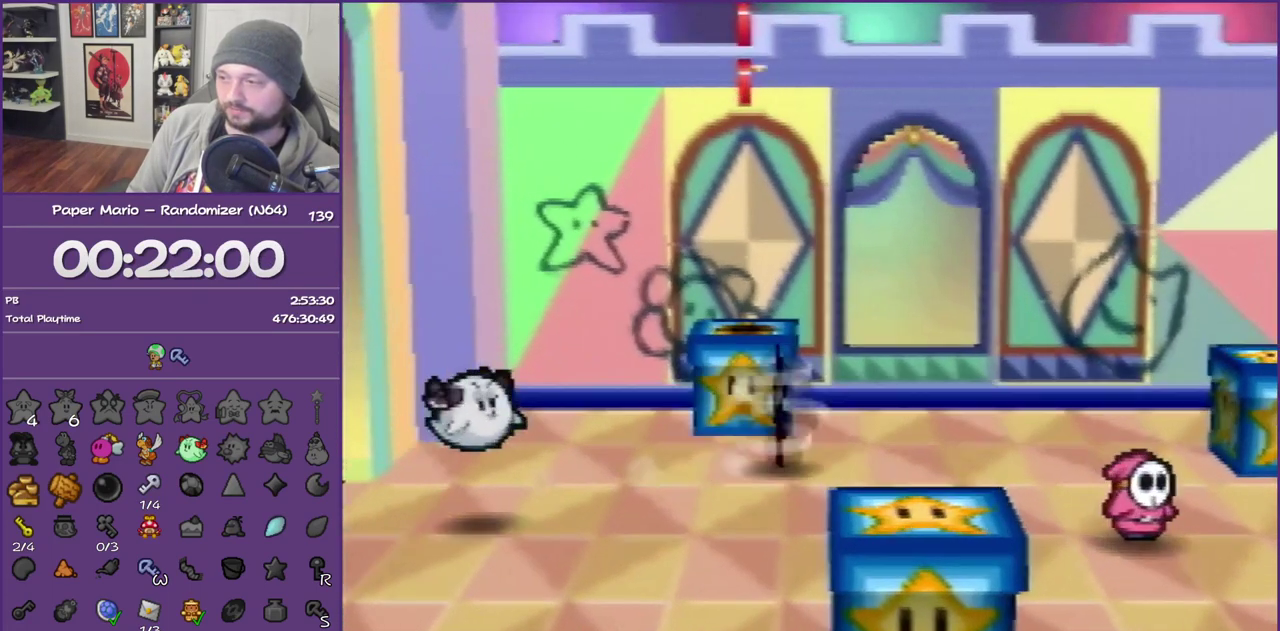
{"buttons": [], "left_stick": "right", "events": [[50, "Z", "up"], [50, "left_stick", "right"], [300, "A", "down"], [417, "A", "up"]]}
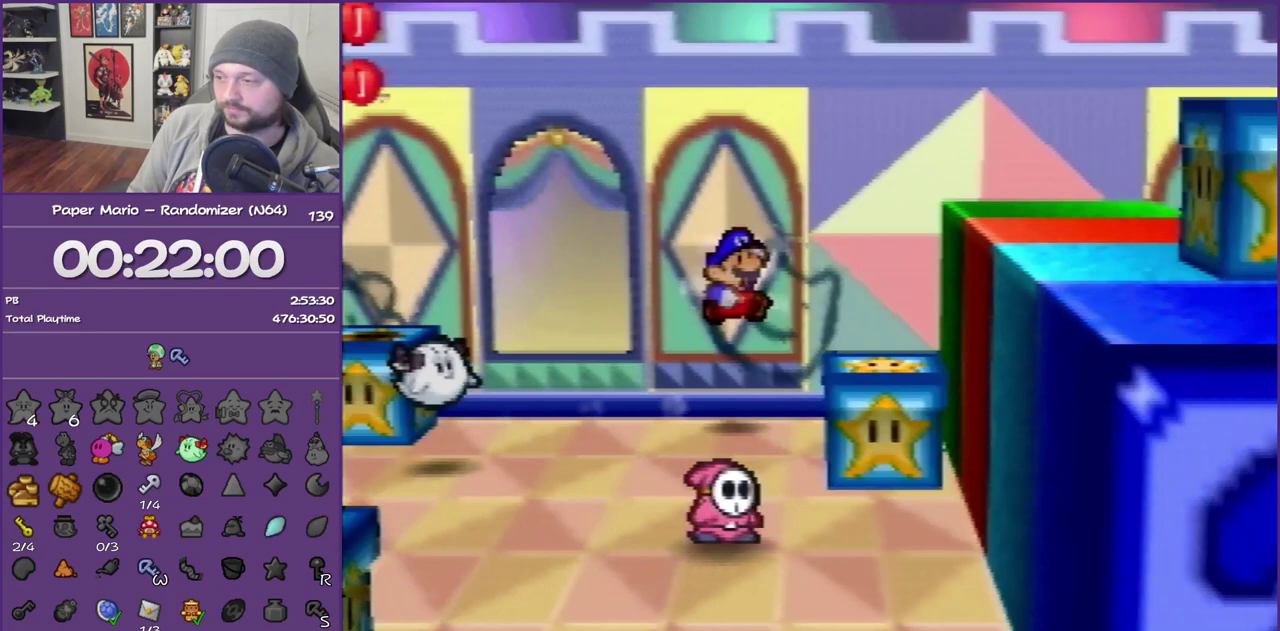
{"buttons": ["A", "Z"], "left_stick": "down", "events": [[267, "left_stick", "down-right"], [333, "left_stick", "down"], [350, "Z", "down"], [483, "A", "down"]]}
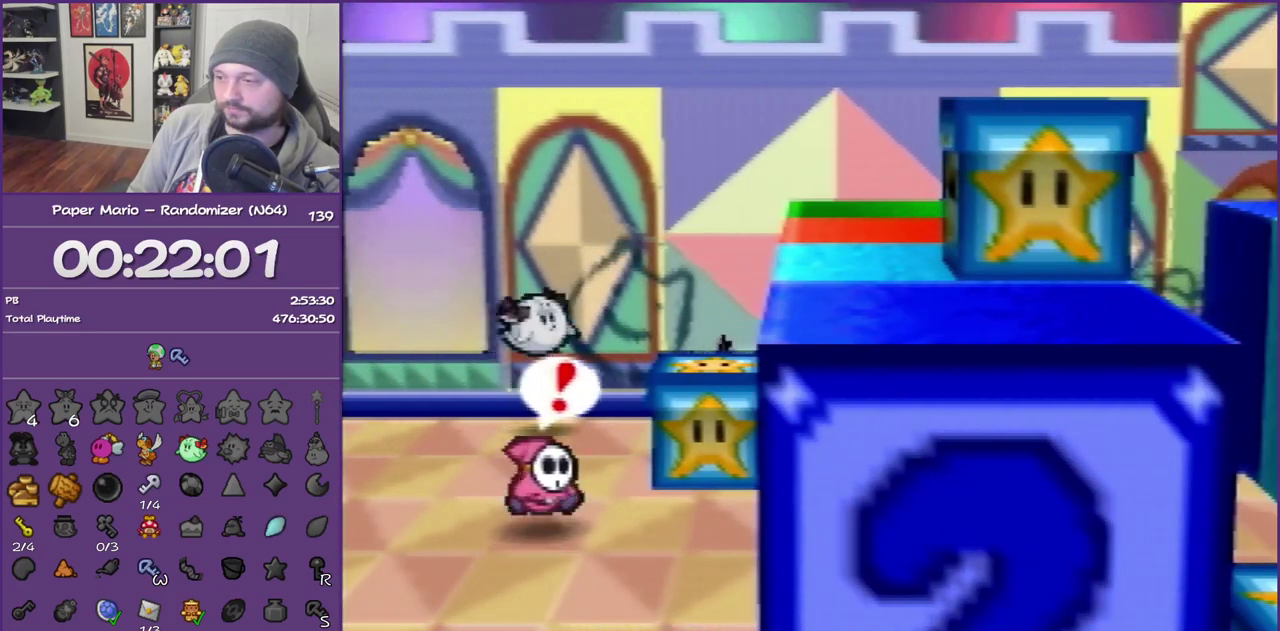
{"buttons": ["B"], "left_stick": "center", "events": [[17, "Z", "up"], [200, "A", "up"], [317, "left_stick", "center"], [350, "B", "down"]]}
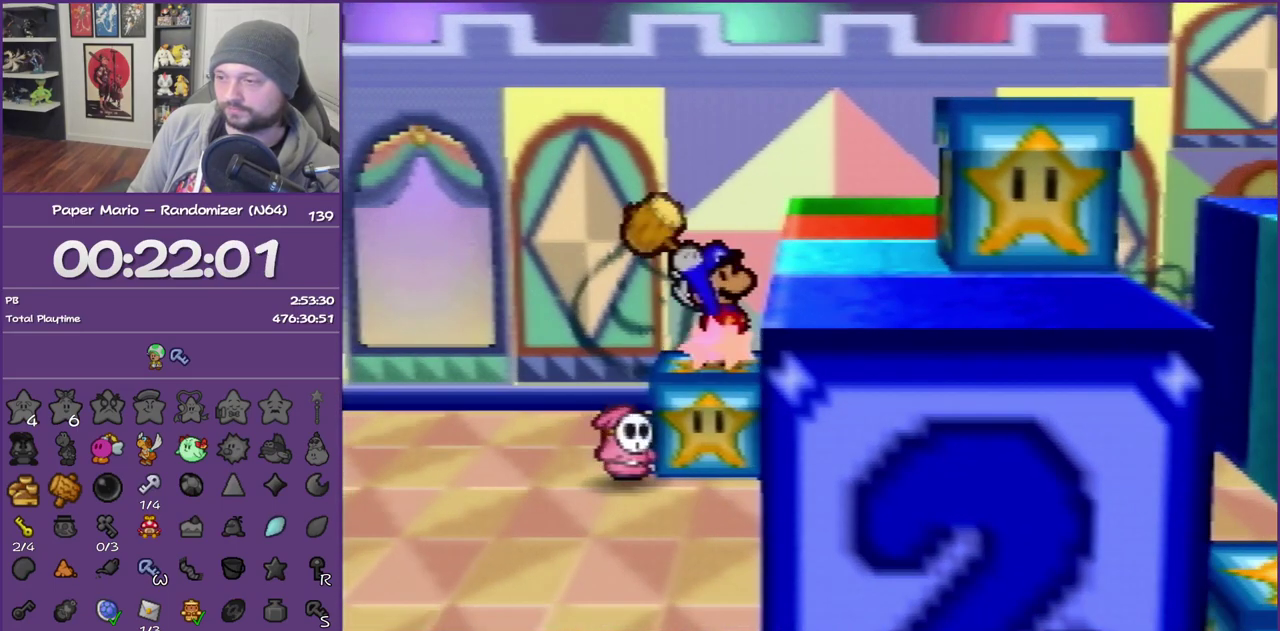
{"buttons": [], "left_stick": "right", "events": [[50, "B", "up"], [383, "left_stick", "right"]]}
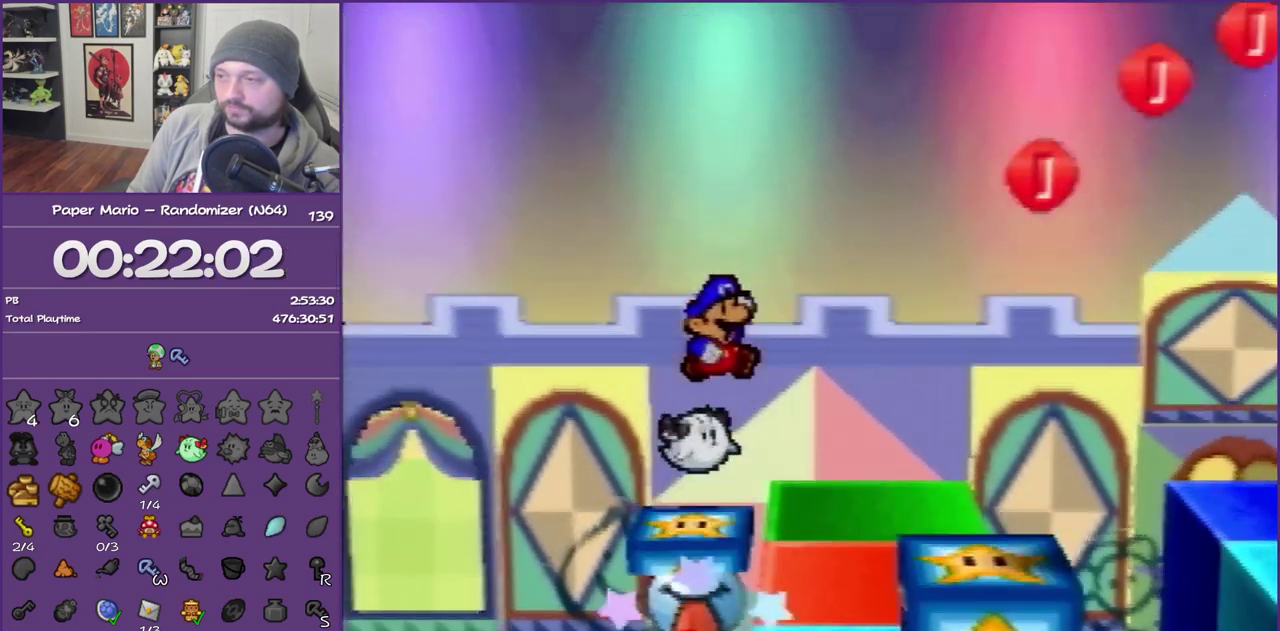
{"buttons": [], "left_stick": "right", "events": []}
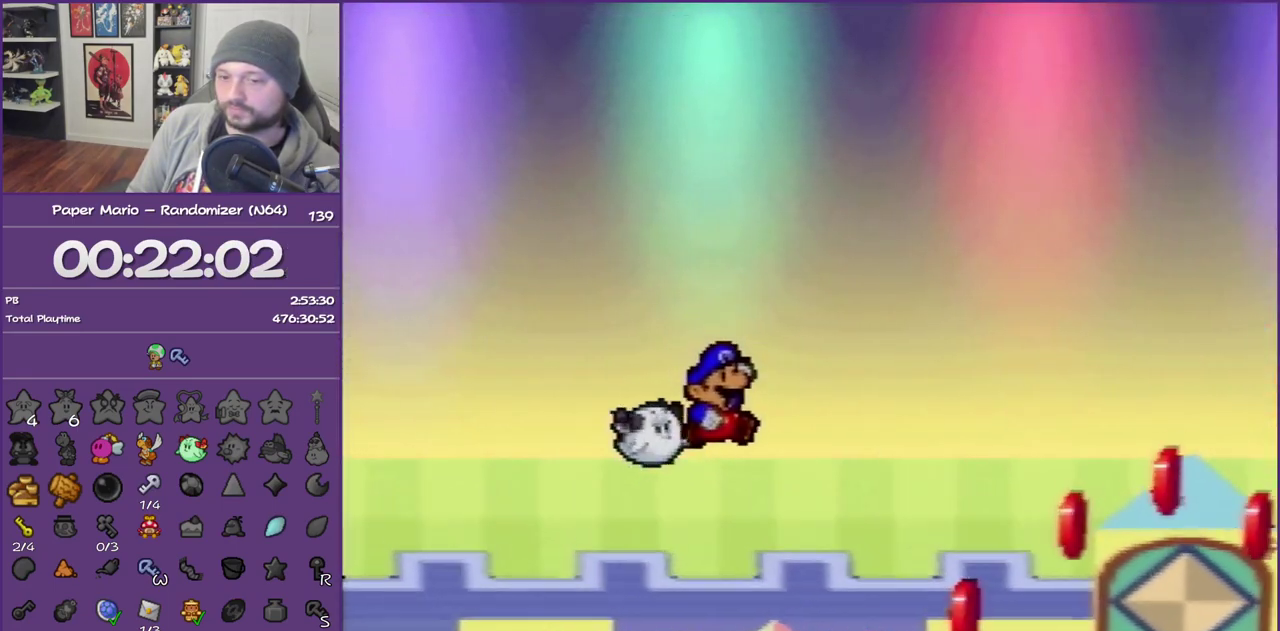
{"buttons": [], "left_stick": "right", "events": []}
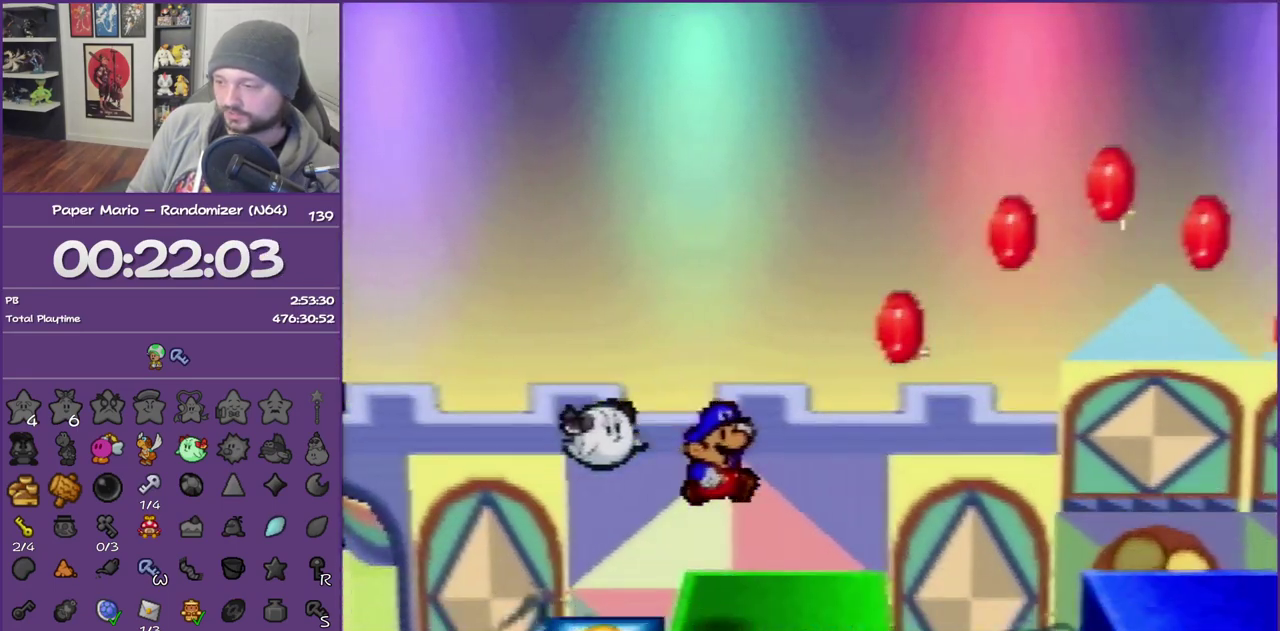
{"buttons": [], "left_stick": "right", "events": []}
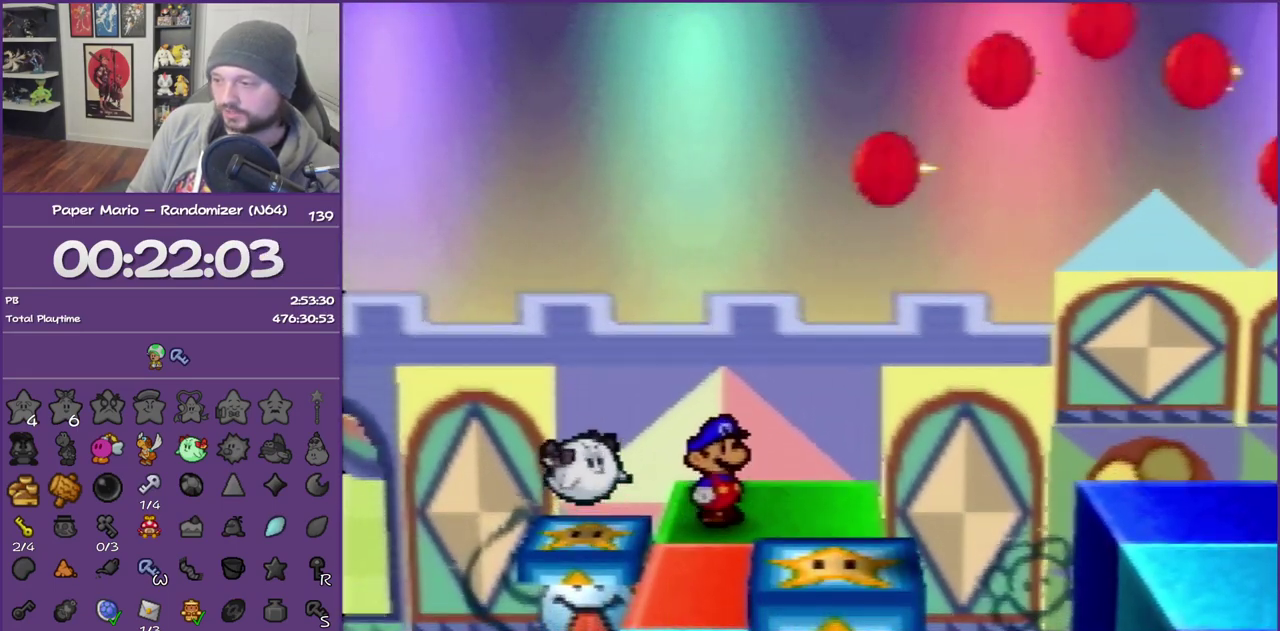
{"buttons": ["Z"], "left_stick": "down", "events": [[283, "left_stick", "down-right"], [417, "left_stick", "down"], [483, "Z", "down"]]}
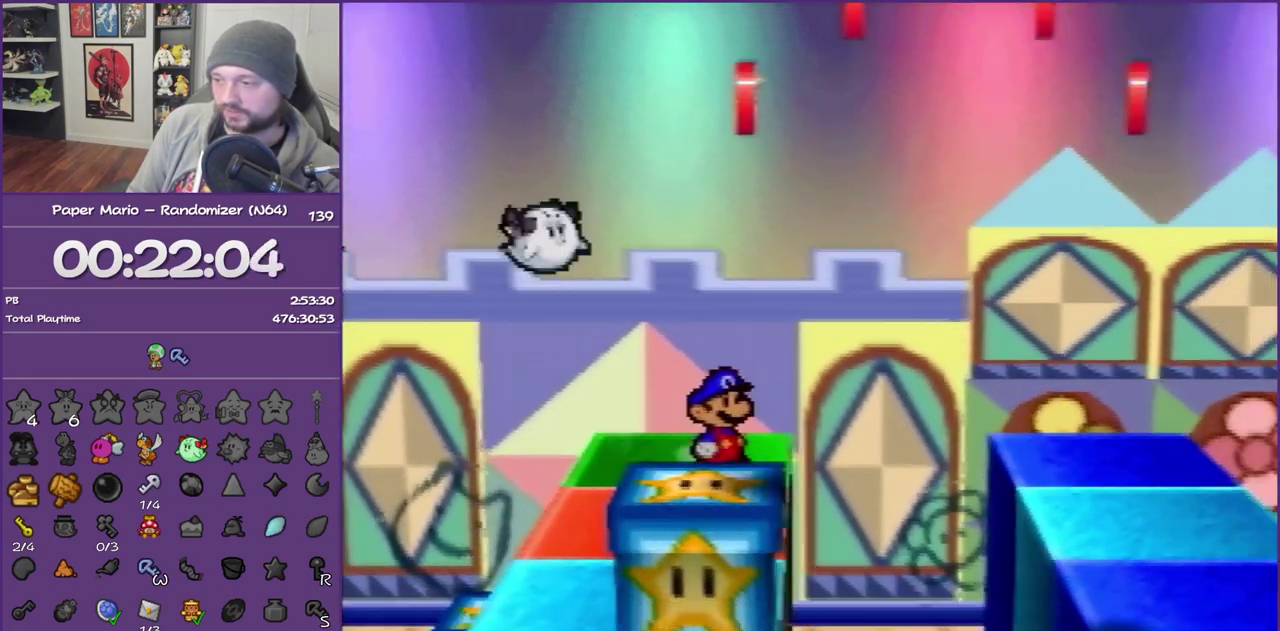
{"buttons": ["A"], "left_stick": "down", "events": [[200, "Z", "up"], [300, "A", "down"]]}
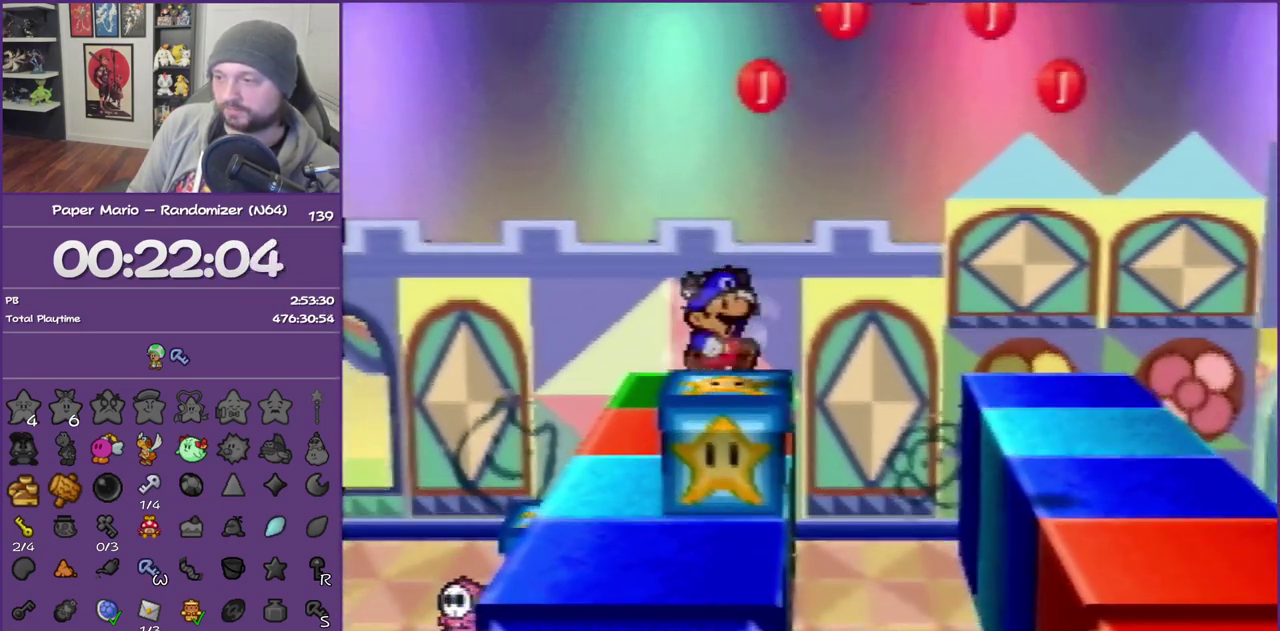
{"buttons": ["B"], "left_stick": "center", "events": [[67, "A", "up"], [67, "left_stick", "down-right"], [133, "left_stick", "center"], [233, "B", "down"], [383, "B", "up"], [450, "B", "down"]]}
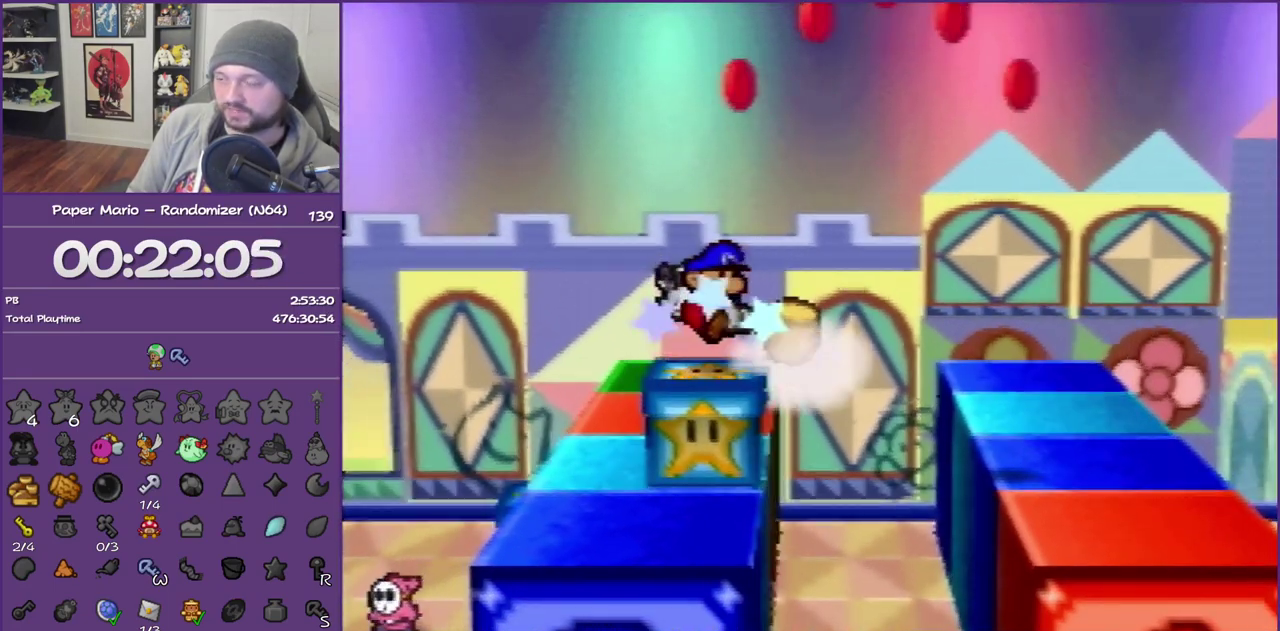
{"buttons": [], "left_stick": "right", "events": [[133, "B", "up"], [317, "left_stick", "right"]]}
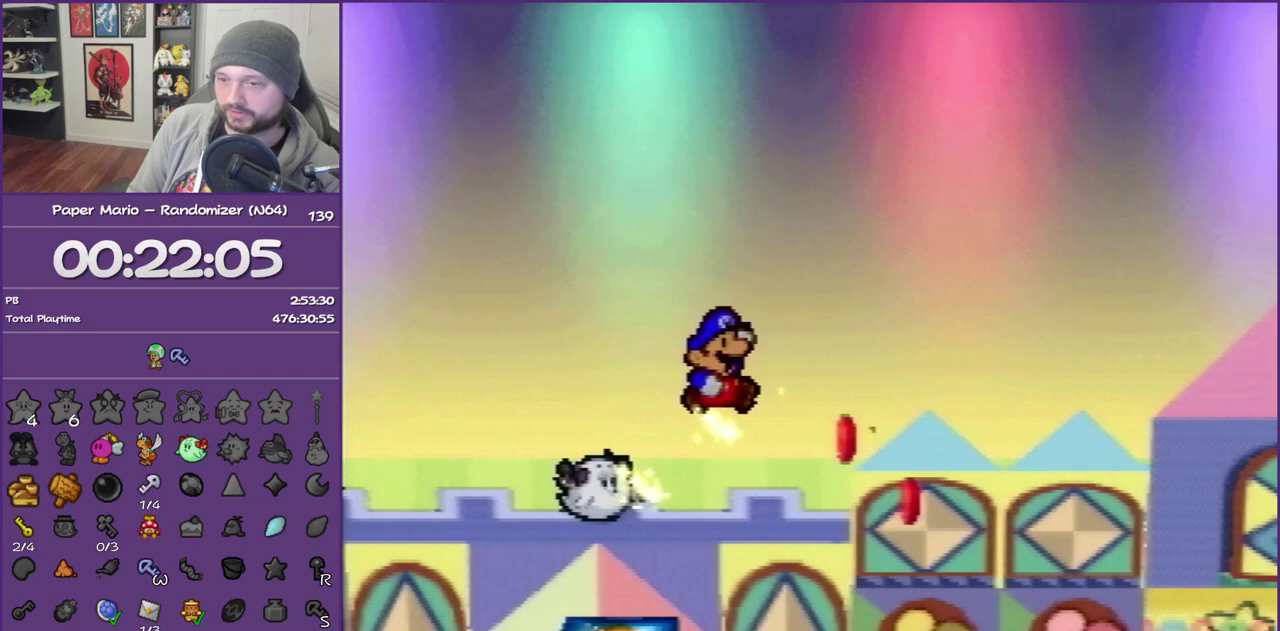
{"buttons": [], "left_stick": "right", "events": []}
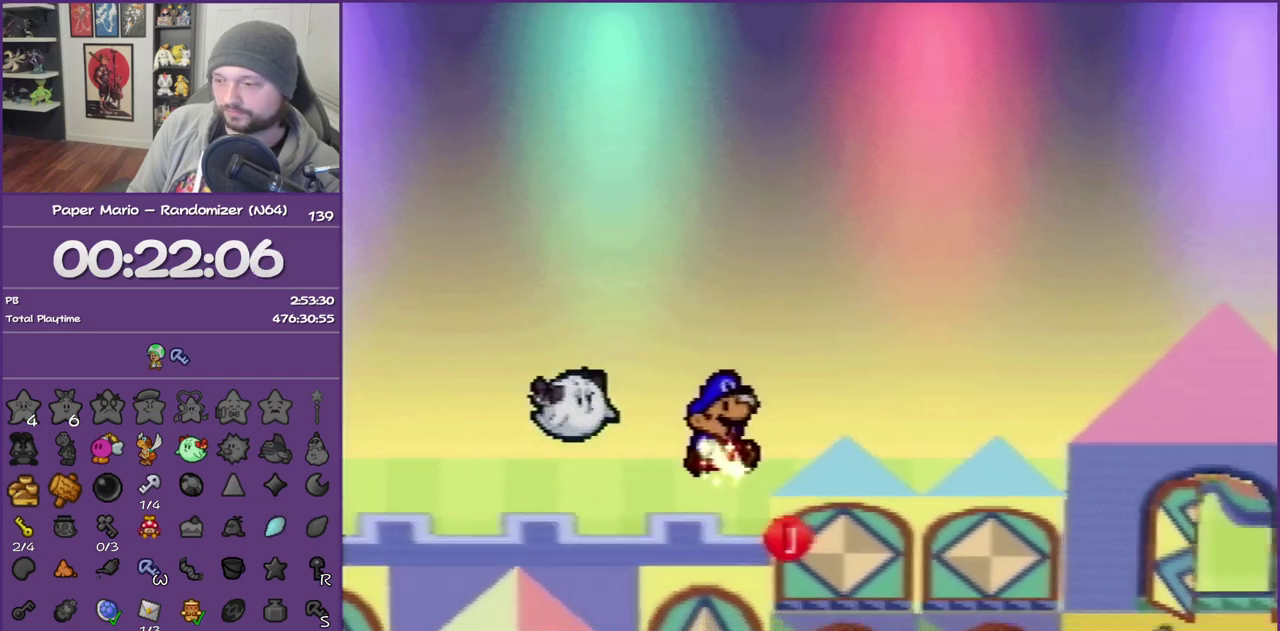
{"buttons": [], "left_stick": "up-right", "events": [[383, "left_stick", "up-right"]]}
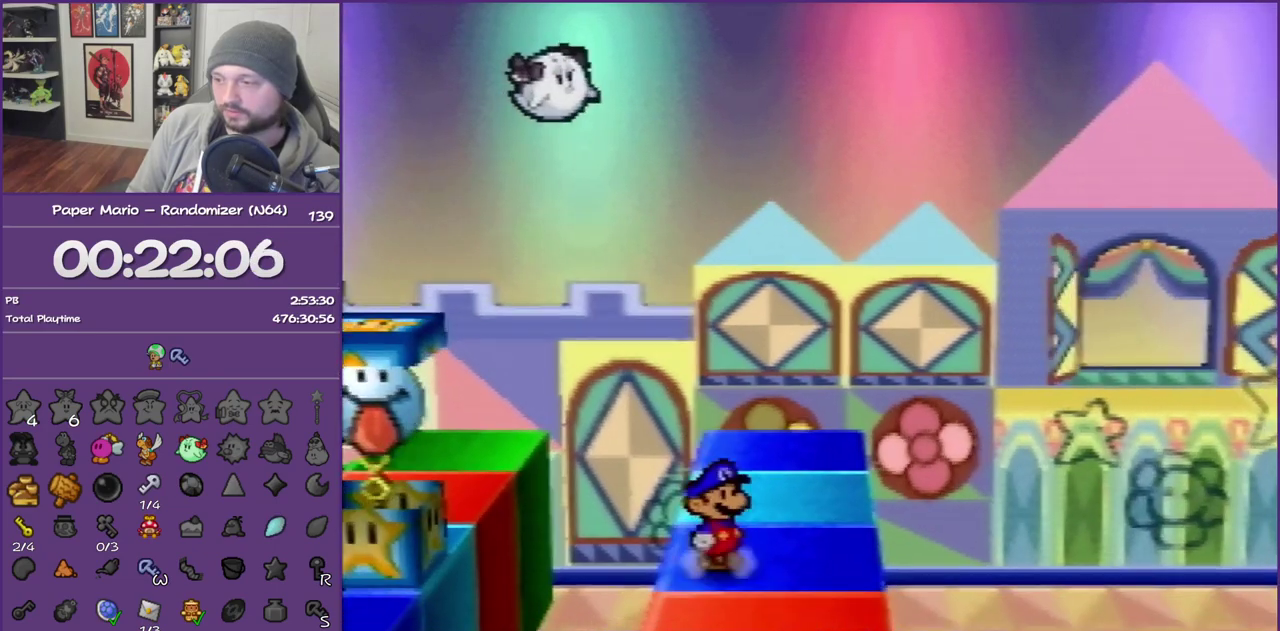
{"buttons": [], "left_stick": "up-right", "events": [[67, "Z", "down"], [167, "Z", "up"], [267, "Z", "down"], [350, "Z", "up"], [417, "Z", "down"], [500, "Z", "up"]]}
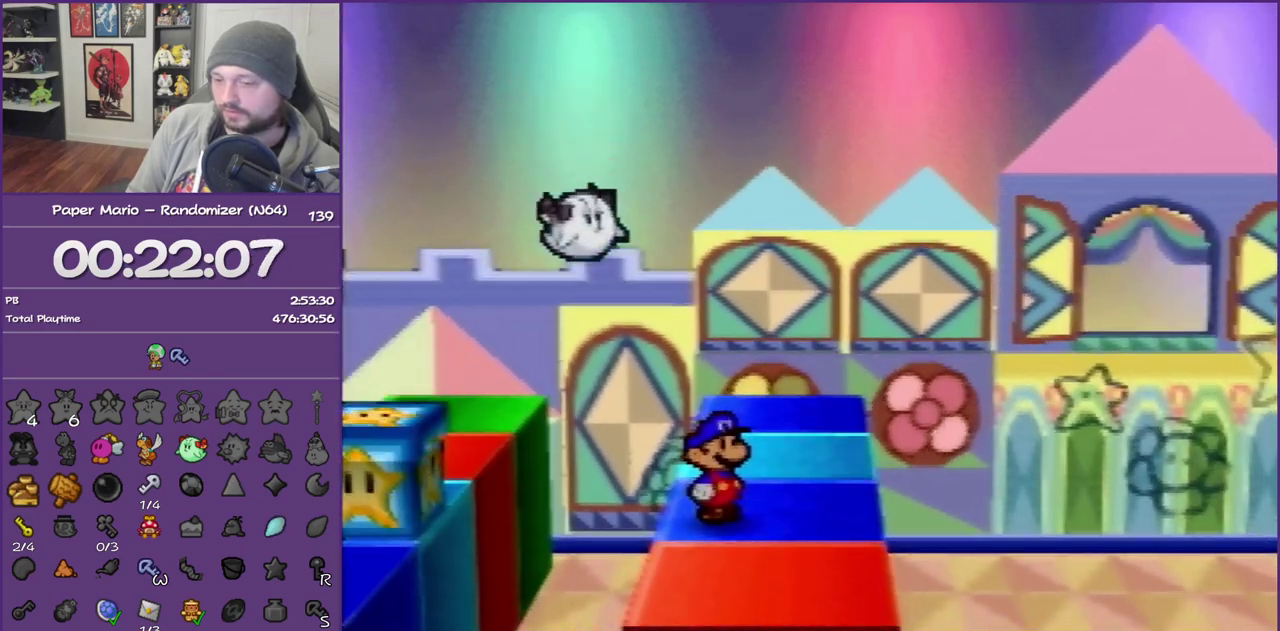
{"buttons": [], "left_stick": "up-right", "events": [[100, "Z", "down"], [200, "Z", "up"], [283, "Z", "down"], [433, "Z", "up"]]}
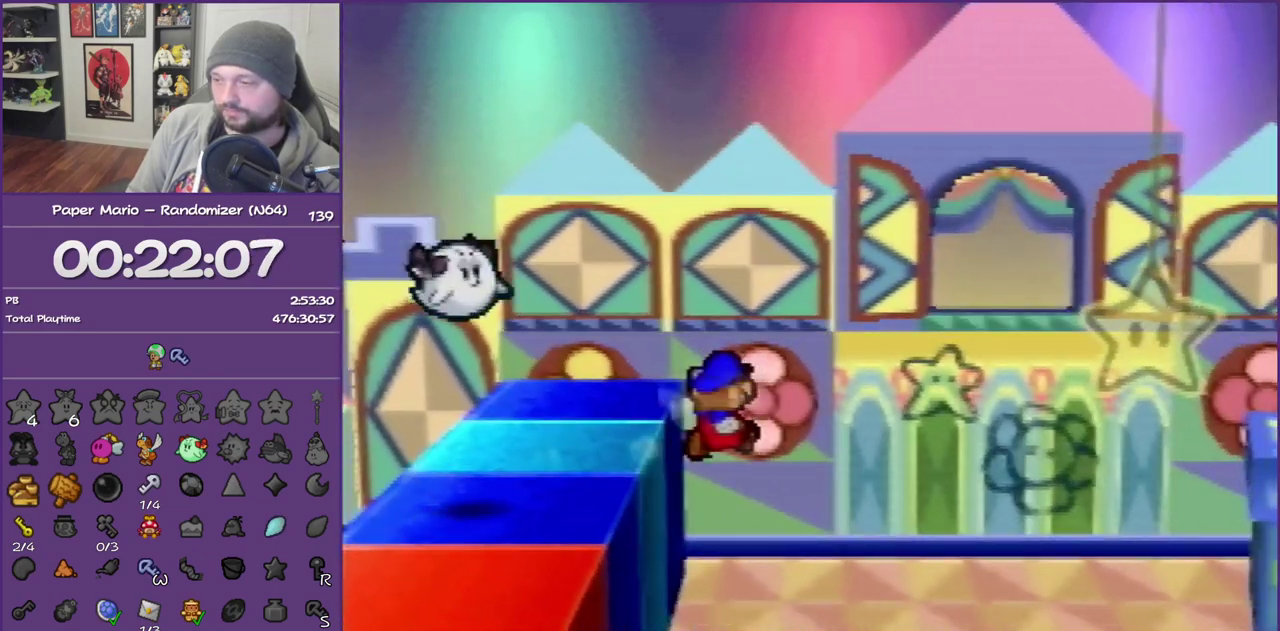
{"buttons": ["Z"], "left_stick": "up-right", "events": [[317, "Z", "down"]]}
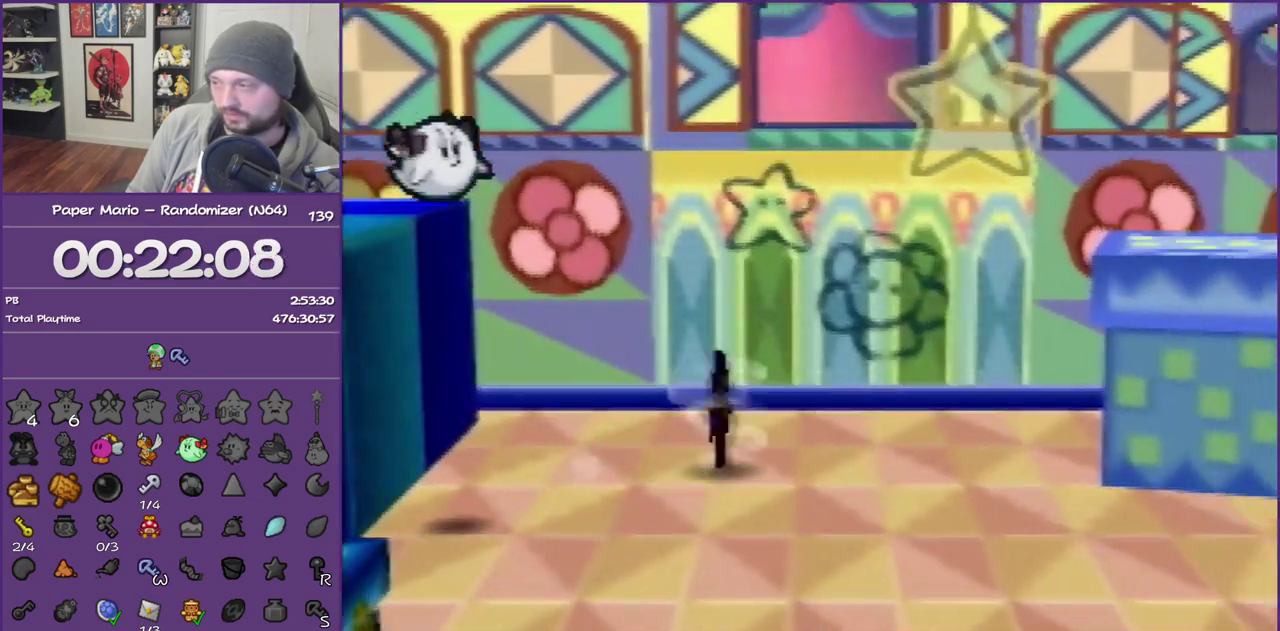
{"buttons": [], "left_stick": "right", "events": [[217, "Z", "up"], [217, "left_stick", "right"], [267, "A", "down"], [400, "A", "up"]]}
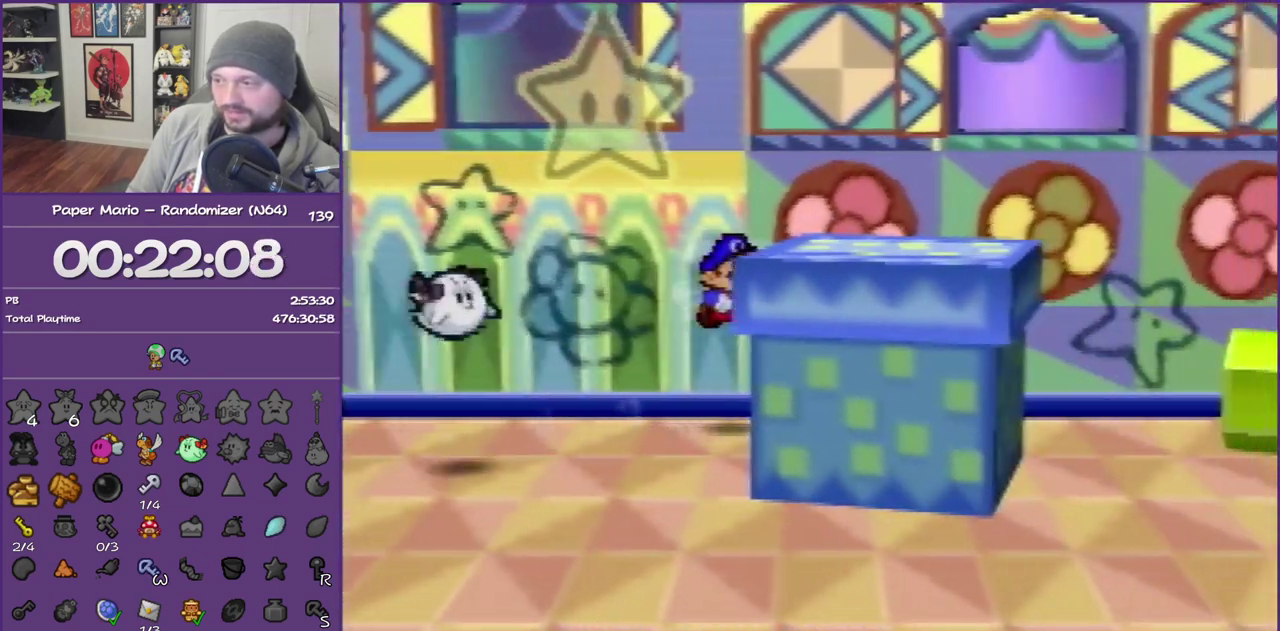
{"buttons": ["Z"], "left_stick": "right", "events": [[200, "Z", "down"]]}
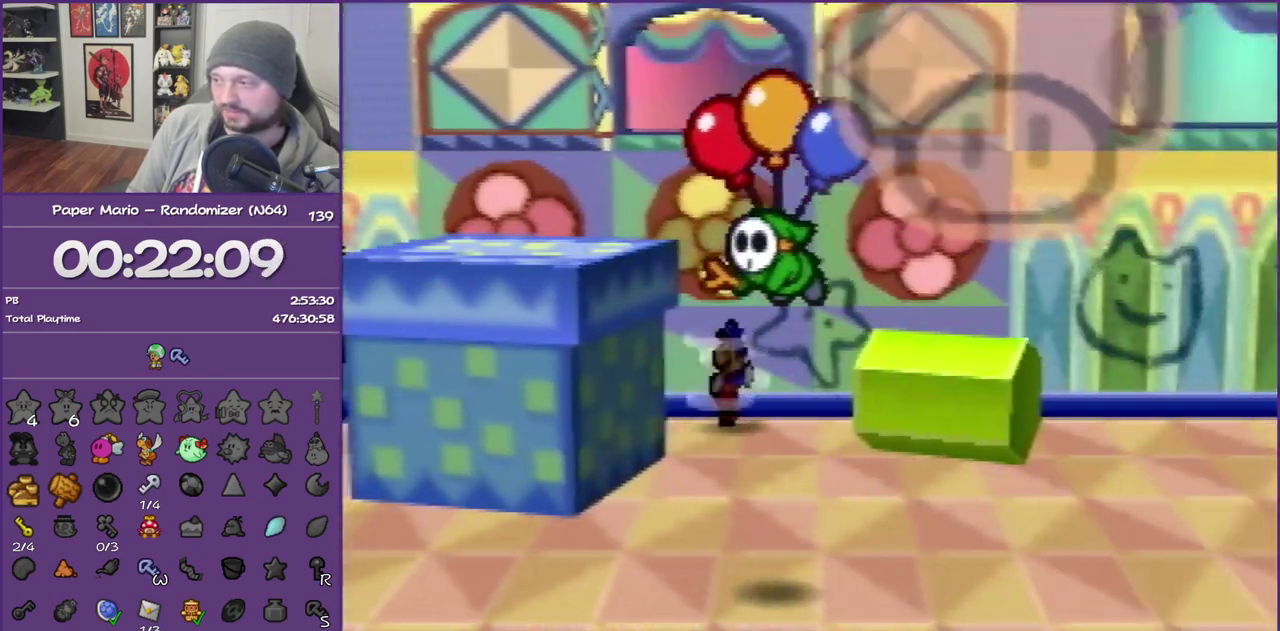
{"buttons": [], "left_stick": "right", "events": [[83, "A", "down"], [117, "Z", "up"], [183, "A", "up"]]}
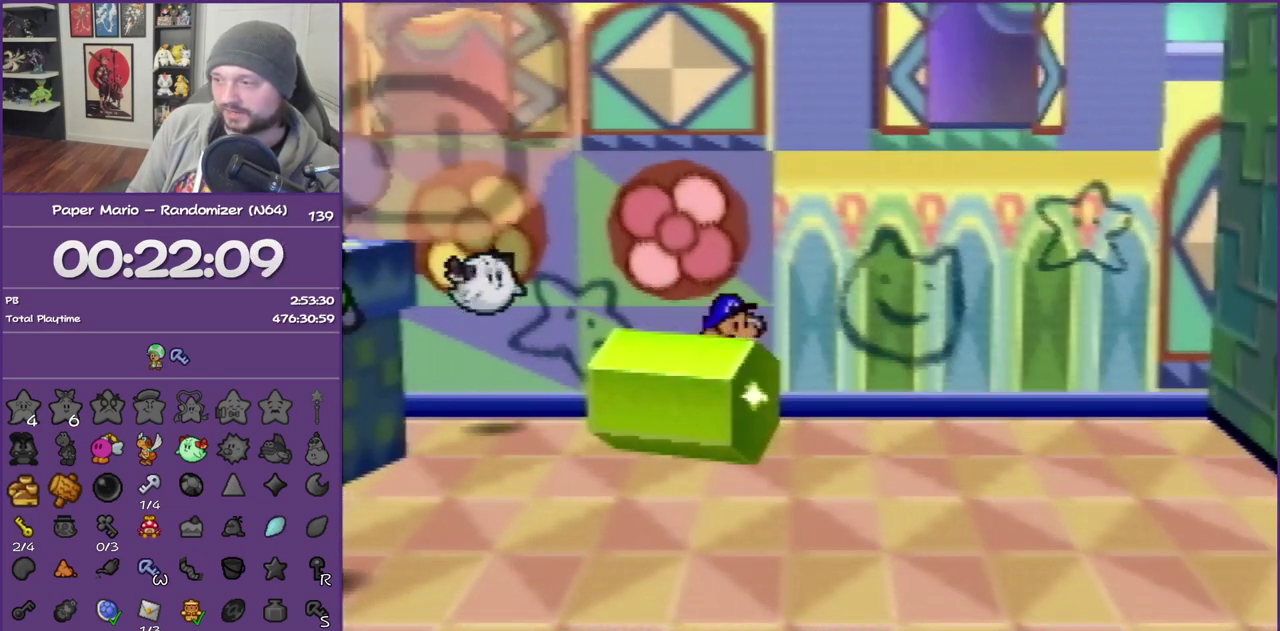
{"buttons": [], "left_stick": "right", "events": []}
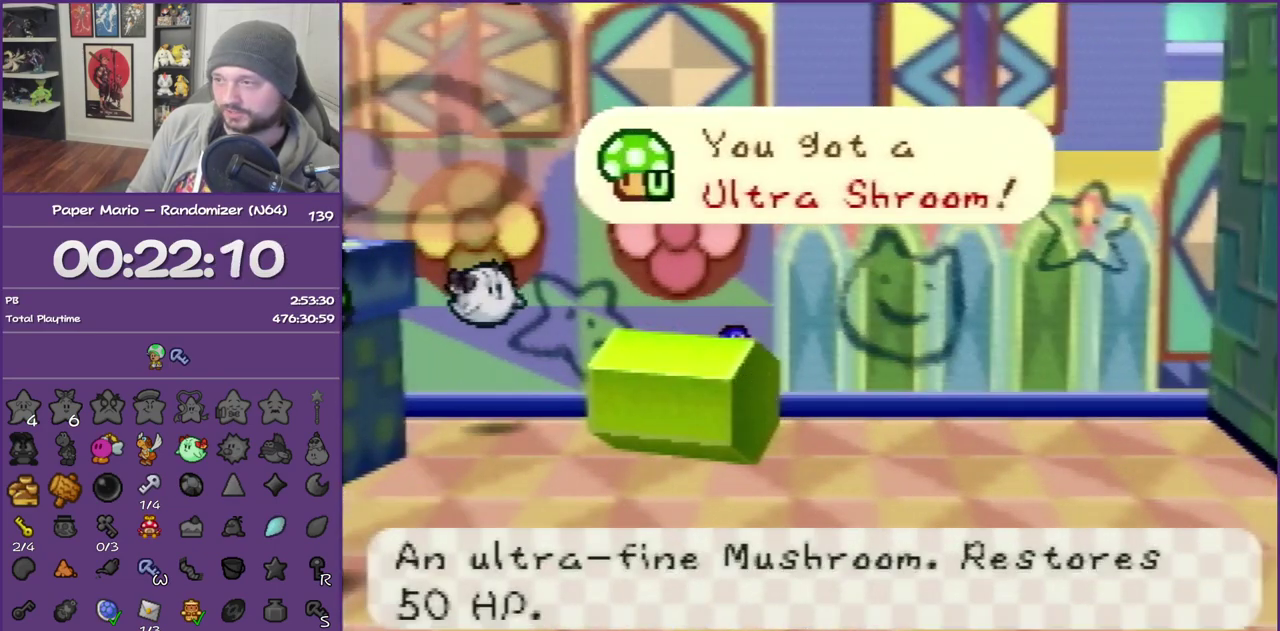
{"buttons": [], "left_stick": "down-right", "events": [[17, "B", "down"], [50, "A", "down"], [117, "left_stick", "down-right"], [150, "B", "up"], [217, "B", "down"], [367, "A", "up"], [367, "B", "up"]]}
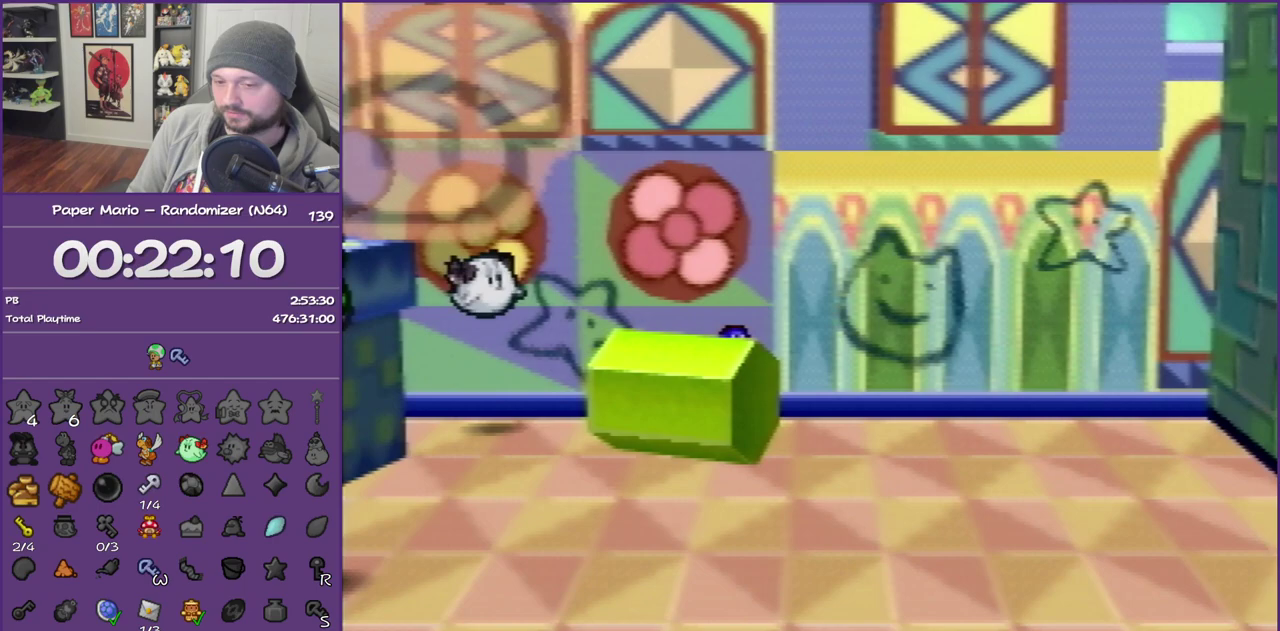
{"buttons": ["Z"], "left_stick": "down-right", "events": [[167, "Z", "down"]]}